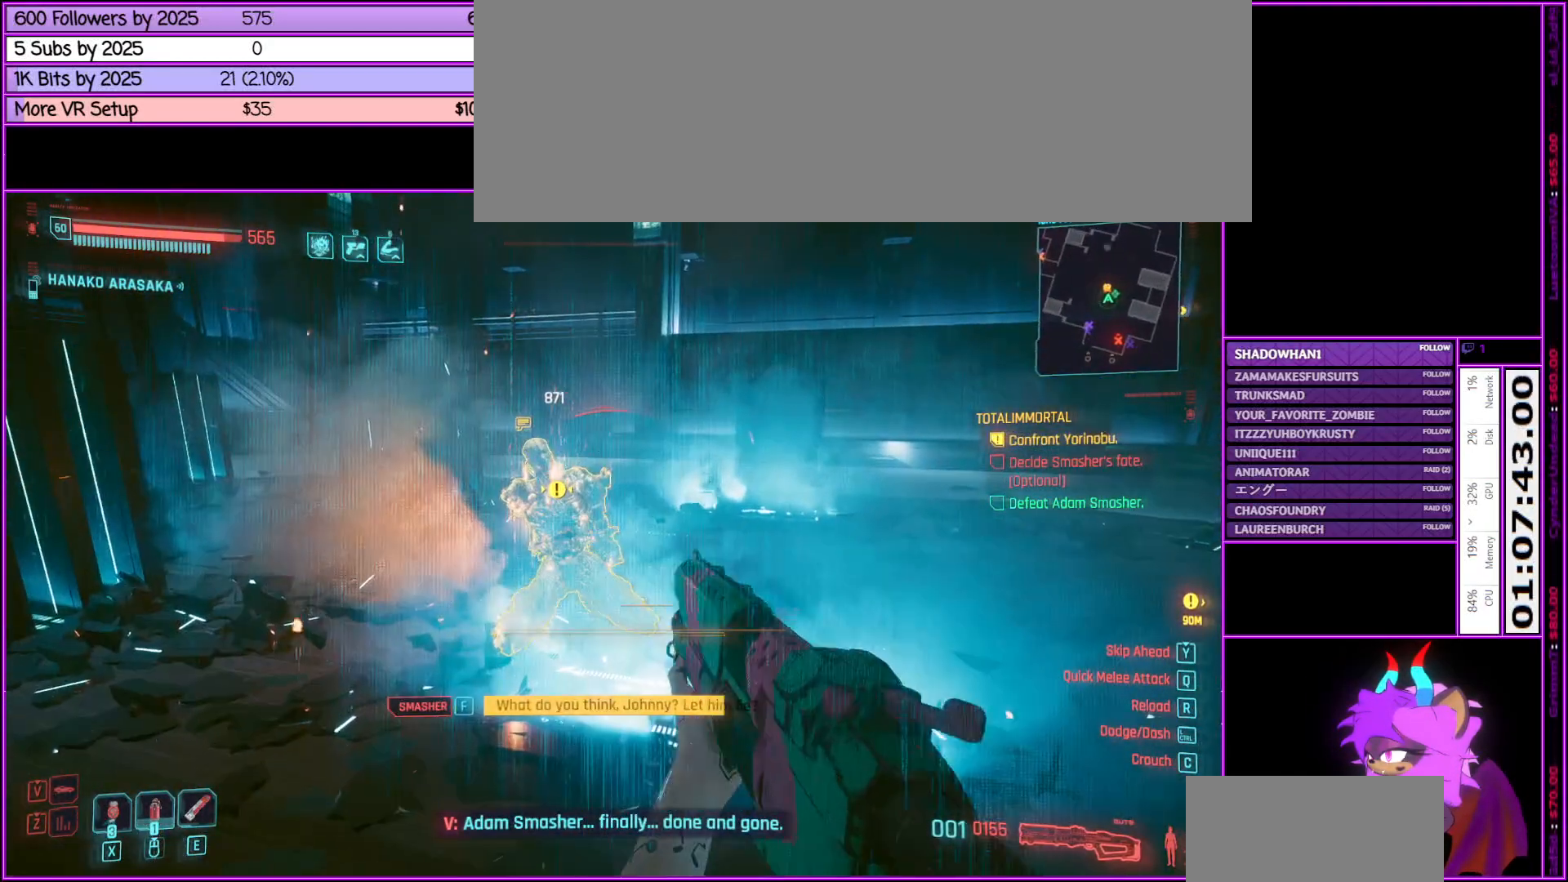
Gameplay with keyboard and mouse; each line is a JSON object with the keys and mouse buttons held at the frame after it. "events" lists presses ("down") and releases ("up") of ".", "/", "0", "1", "2", "3", "4", "5", "6", "7", "8", "9", "a", "alt_l", "alt_r", "b", "backslash", "backspace", "c", "caps_lock", "comma", "ctrl_l", "ctrl_r", "d", "down", "e", "equals", "escape", "f", "f1", "f10", "f11", "f12", "f2", "f3", "f4", "f5", "f6", "f7", "f8", "f9", "g", "h", "i", "j", "k", "l", "lbracket", "left", "m", "minus", "n", "num0", "num1", "num2", "num3", "num4", "num5", "num6", "num7", "num8", "num9", "o", "p", "q", "quote", "r", "rbracket", "return", "right", "s", "semicolon", "shift_l", "shift_r", "space", "super", "t", "tab", "tilde", "u", "up", "v", "w", "x", "y", "z", "mouse_left", "mouse_middle", "mouse_right", "mouse_wheel_up" and "mouse_wheel_down" between this image and that frame as [ms after this image, input, new state], when the widget could be followed in between. "mouse_left", "mouse_middle", "mouse_right", "mouse_wheel_up", "mouse_wheel_down" = the "left", "middle", "right", "wheel_up", "wheel_down" buttons of the "mouse" list. No other keys are recorded. Not read: mouse_move.
{"keys": [], "mouse": [], "events": []}
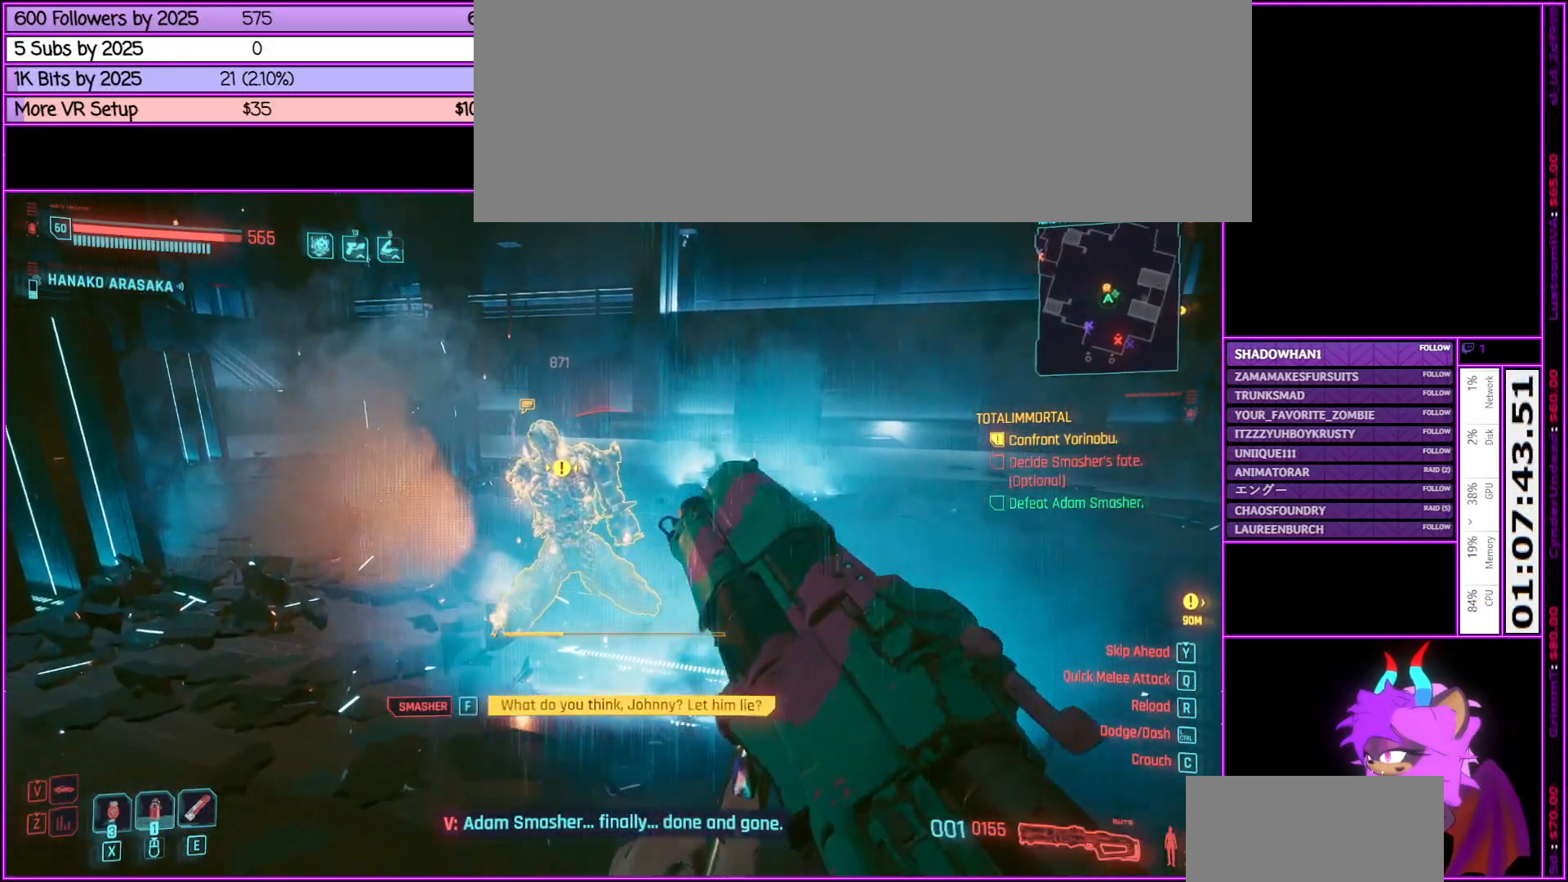
{"keys": ["w"], "mouse": [], "events": [[433, "w", "down"]]}
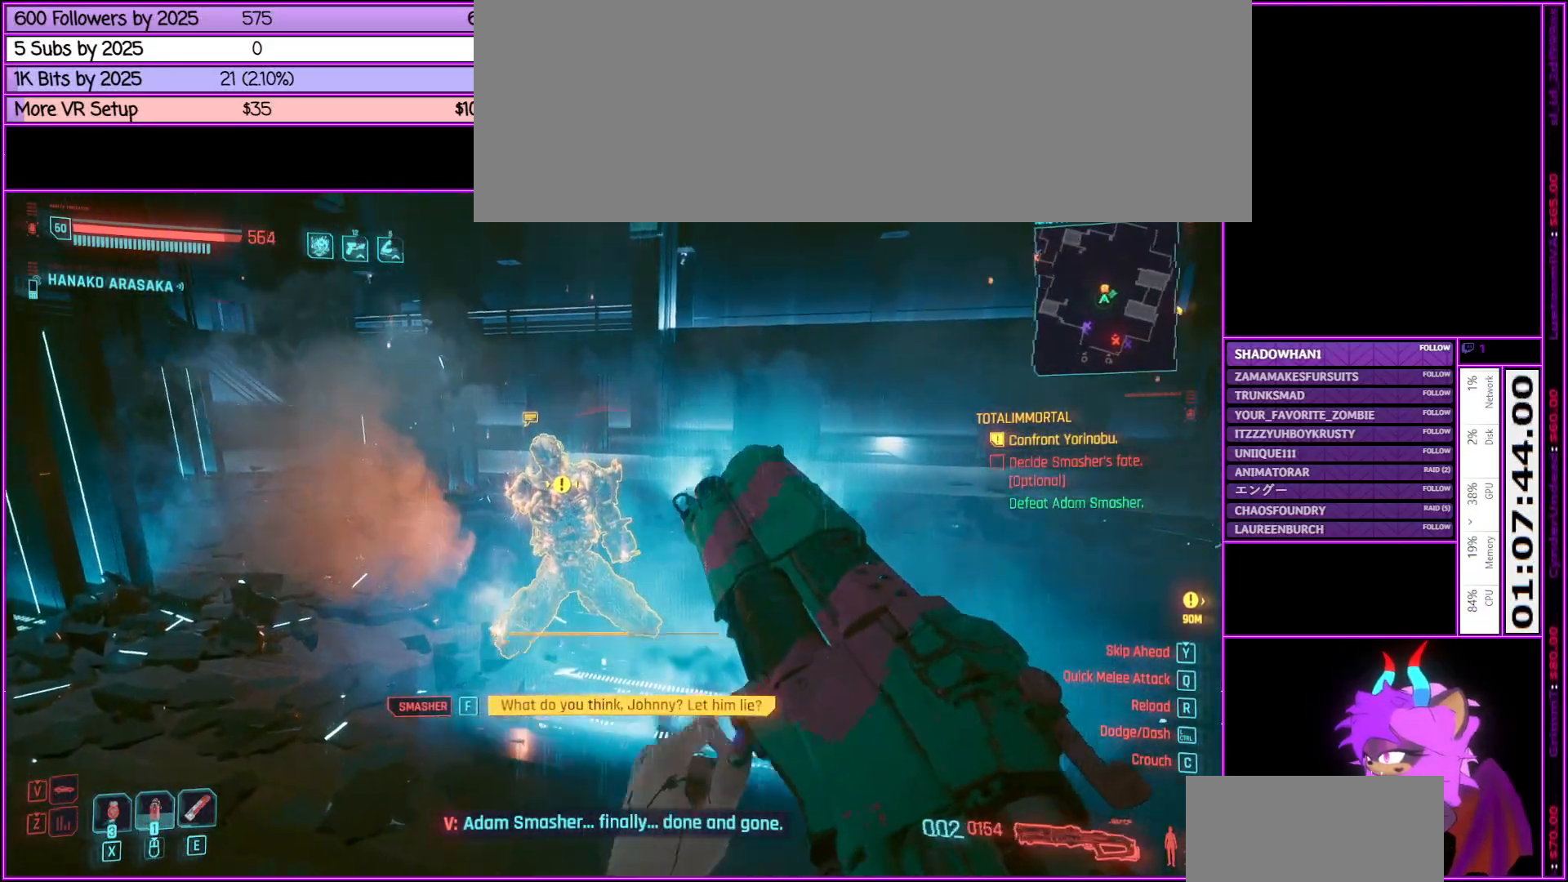
{"keys": [], "mouse": [], "events": [[83, "a", "down"], [183, "a", "up"], [316, "w", "up"]]}
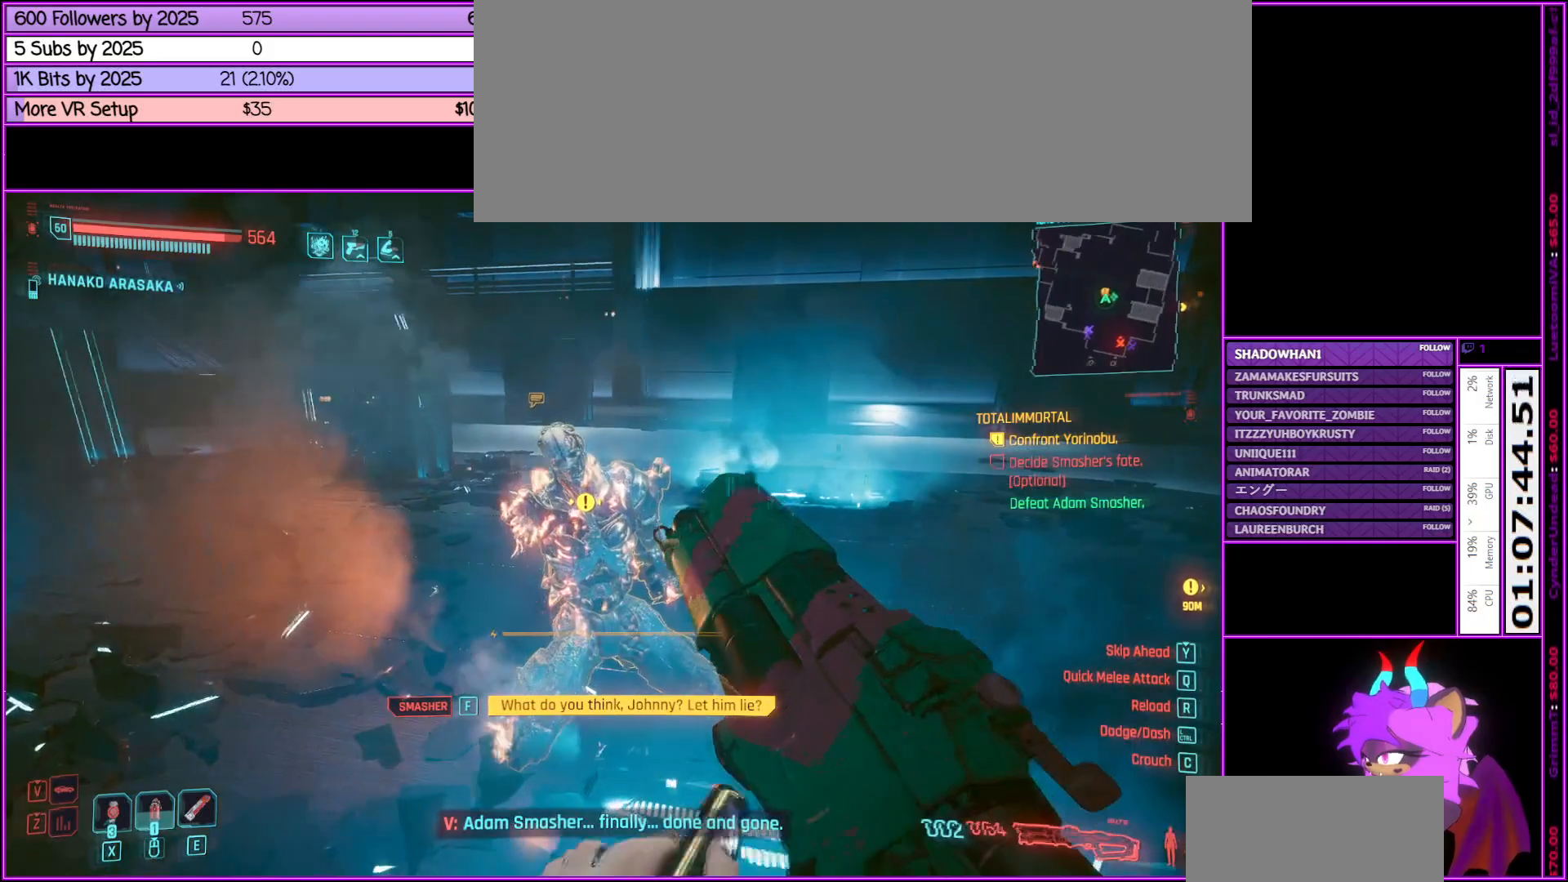
{"keys": ["w"], "mouse": [], "events": [[333, "w", "down"]]}
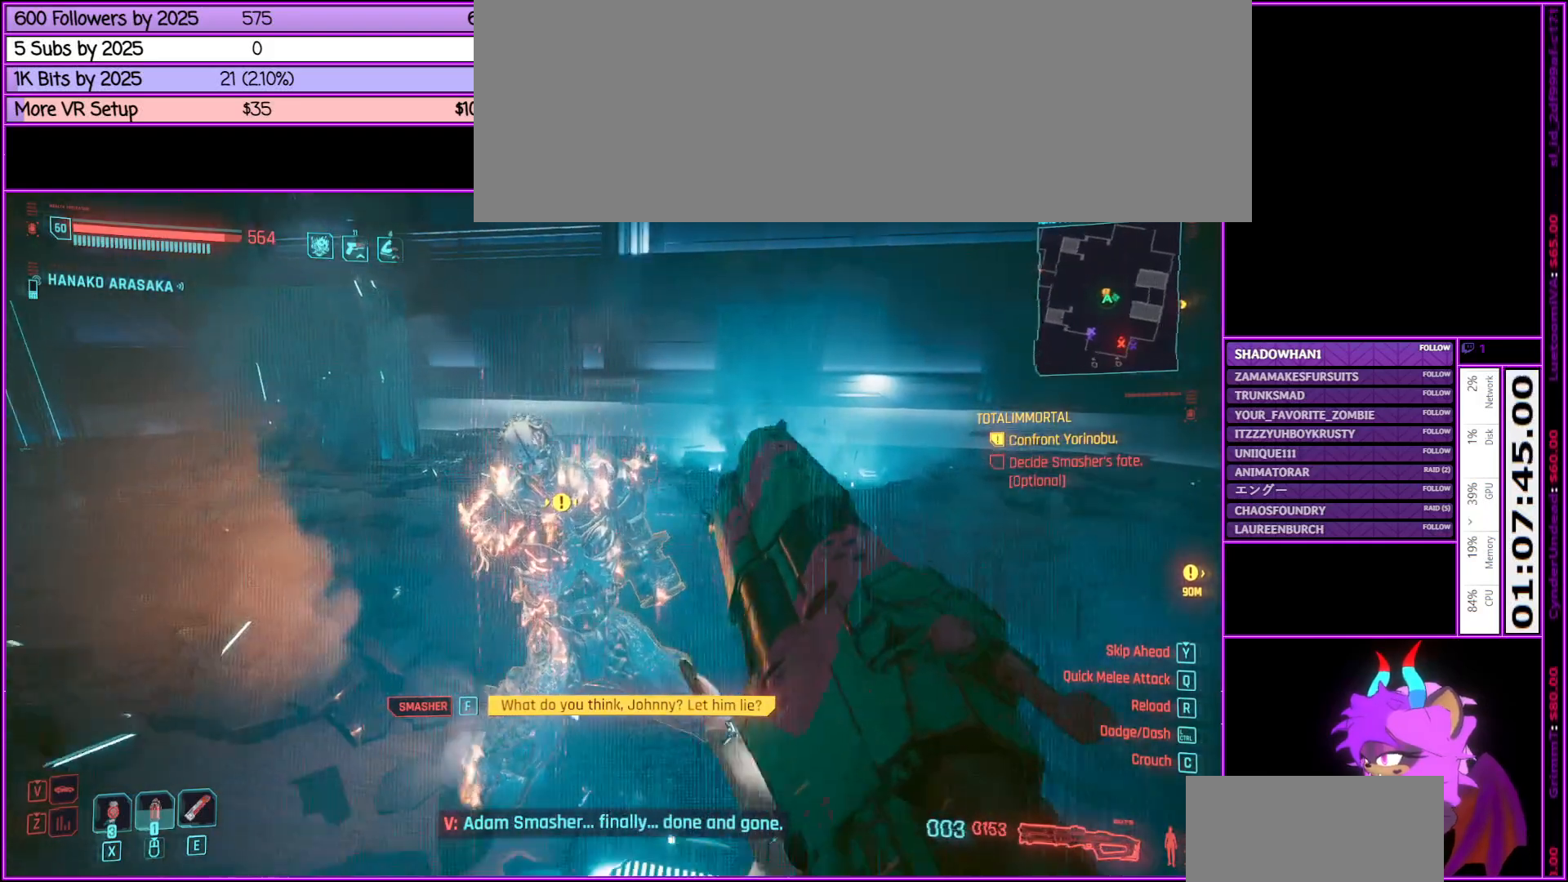
{"keys": [], "mouse": [], "events": [[16, "w", "up"], [350, "d", "down"], [450, "d", "up"]]}
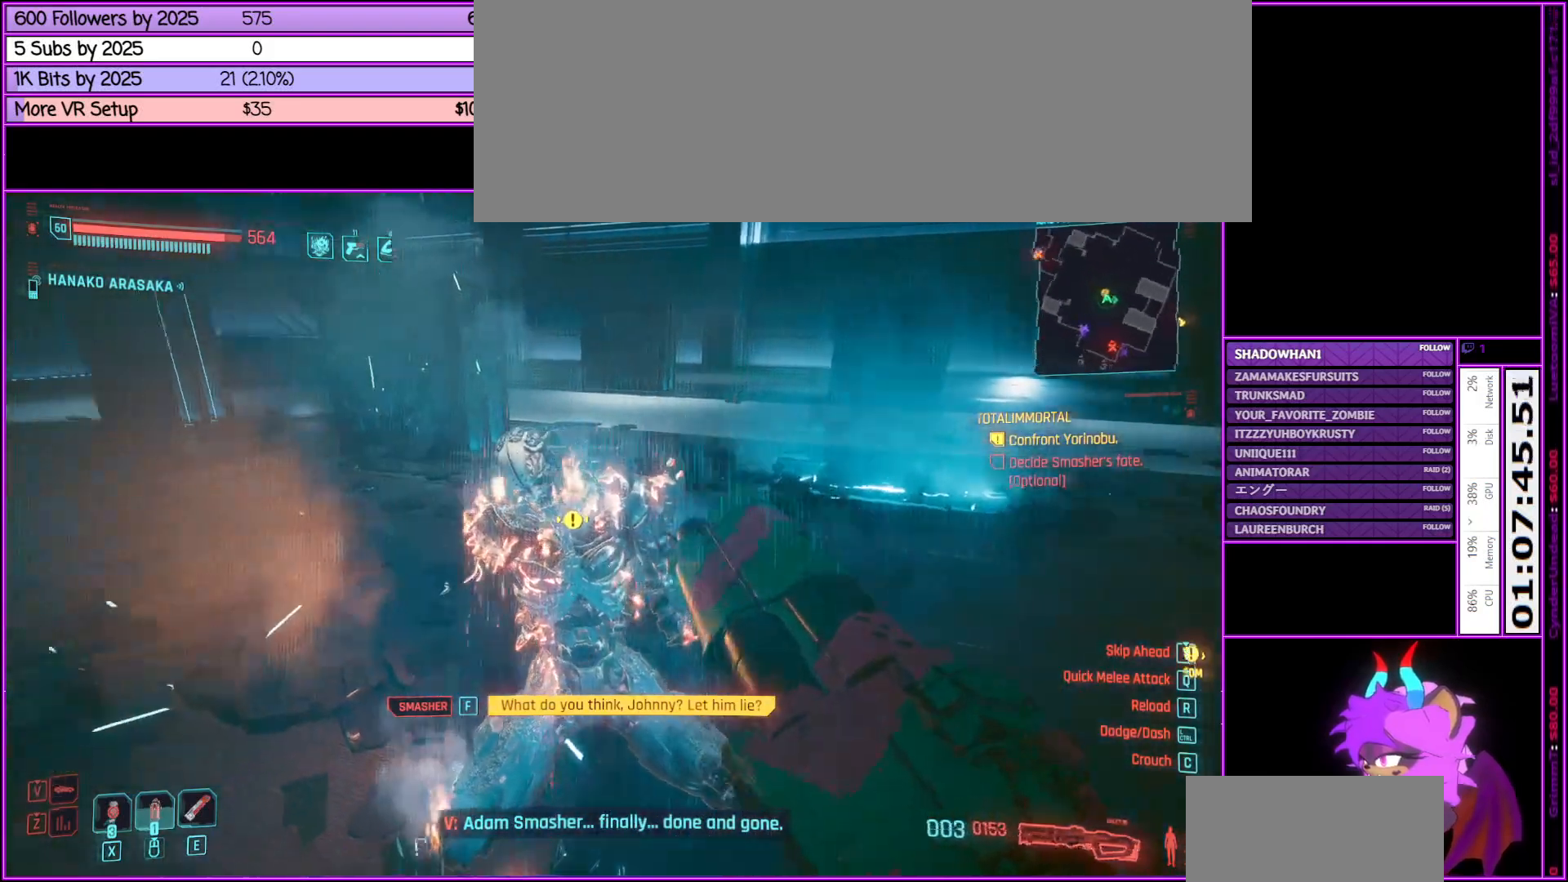
{"keys": [], "mouse": [], "events": [[166, "w", "down"], [316, "w", "up"]]}
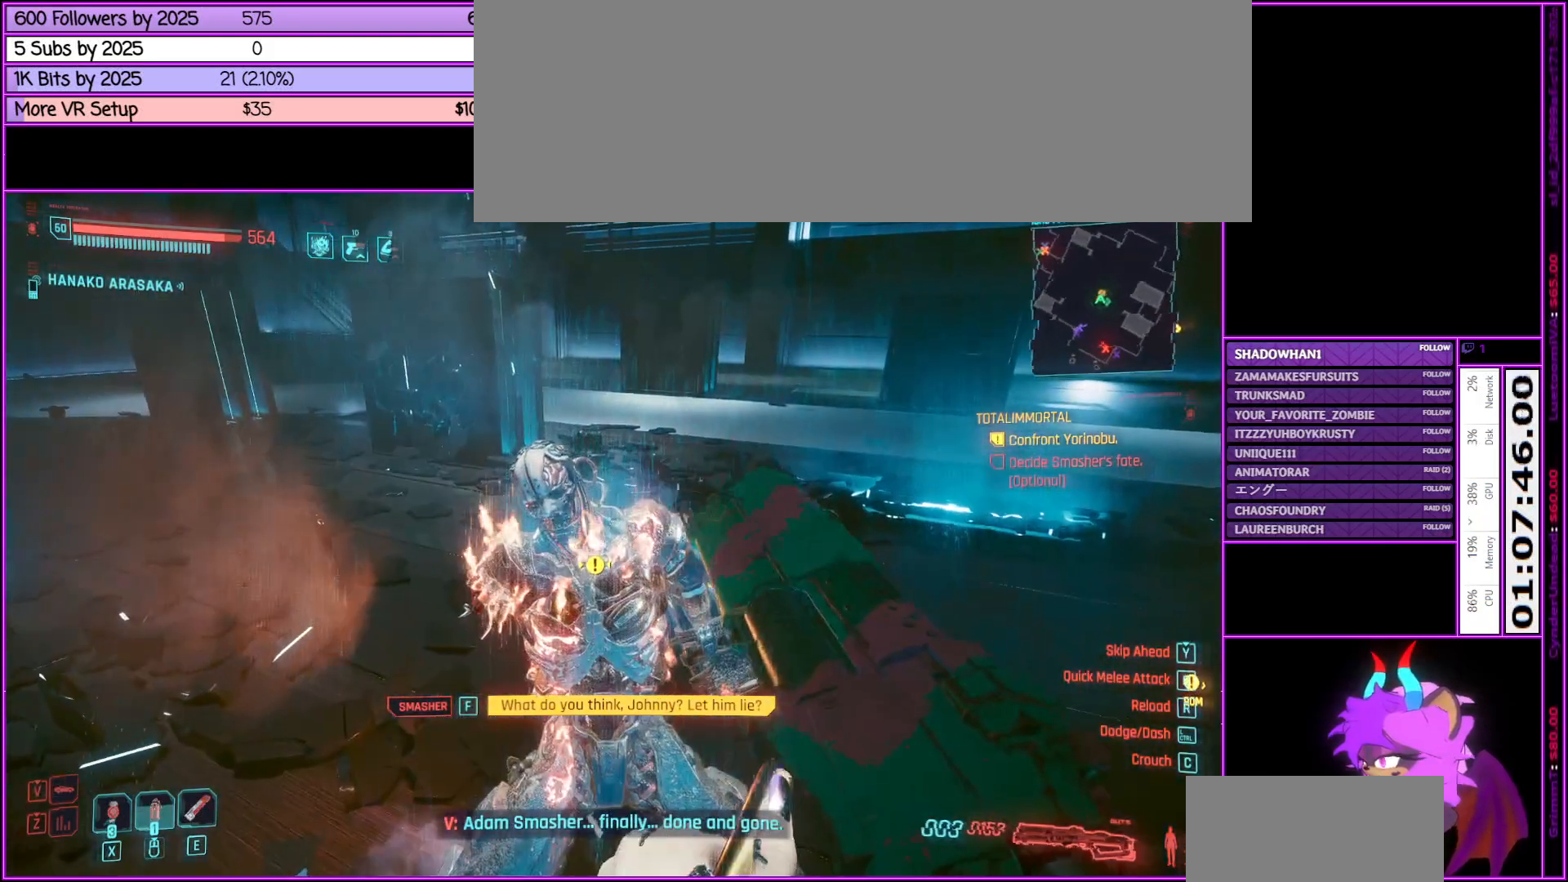
{"keys": [], "mouse": [], "events": [[150, "f", "down"], [200, "f", "up"]]}
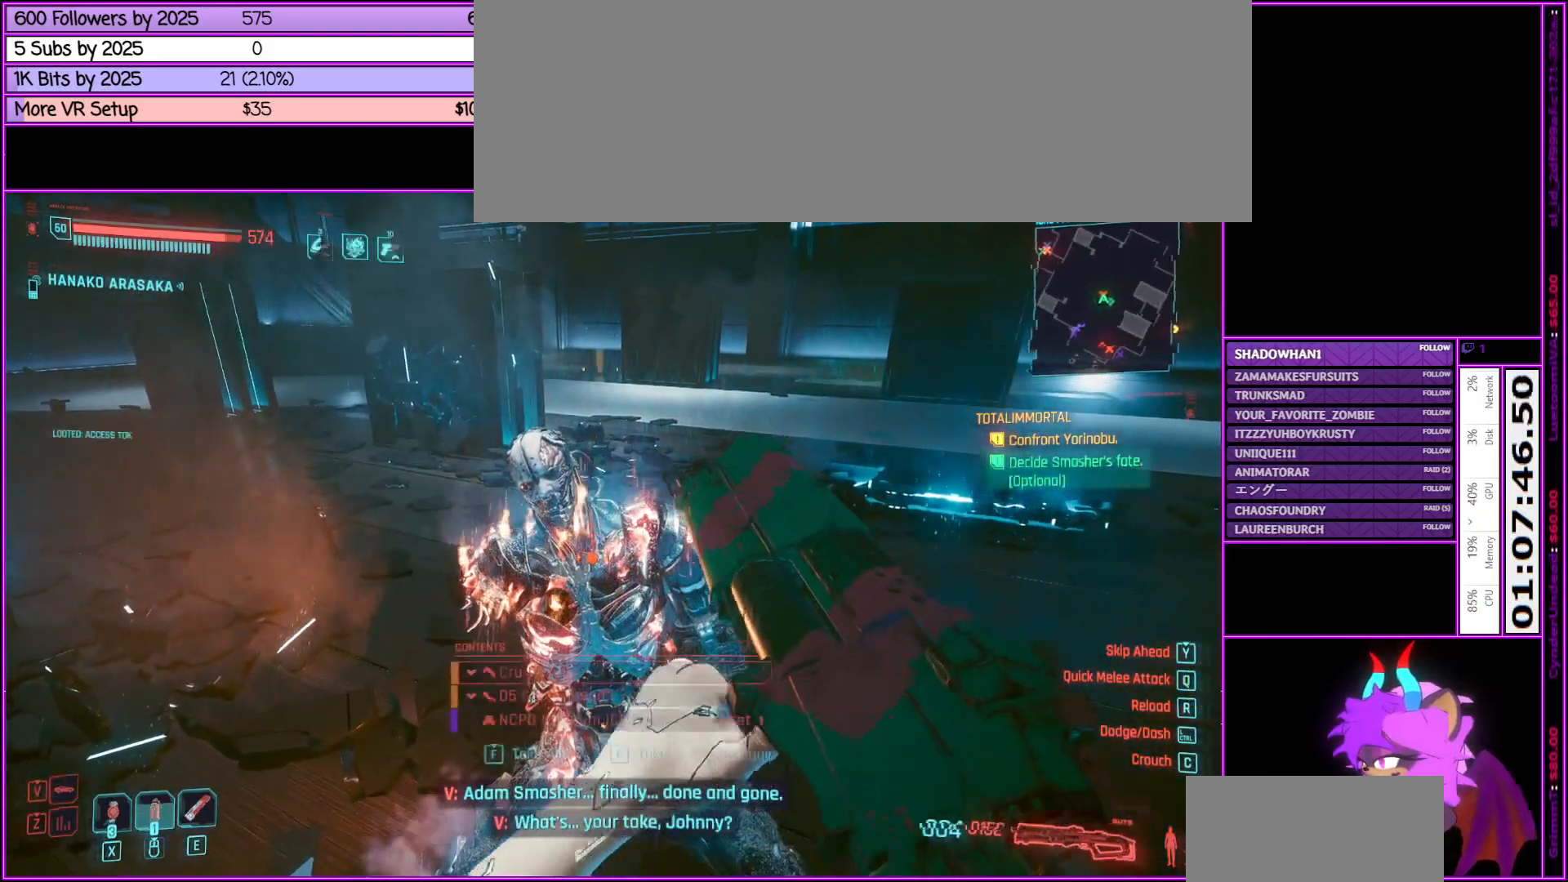
{"keys": [], "mouse": [], "events": []}
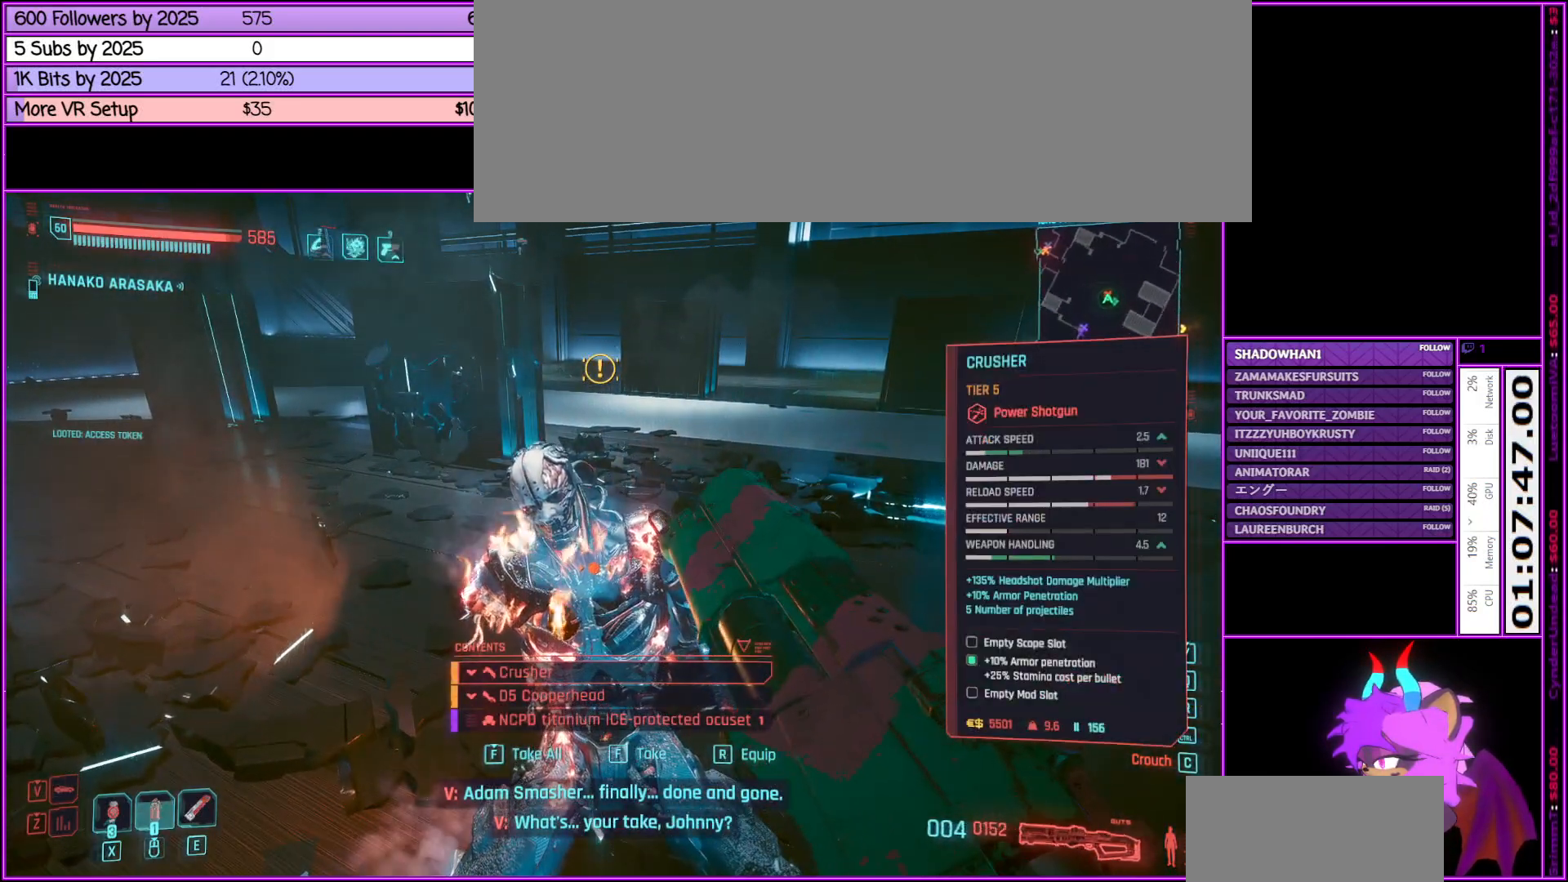
{"keys": [], "mouse": [], "events": []}
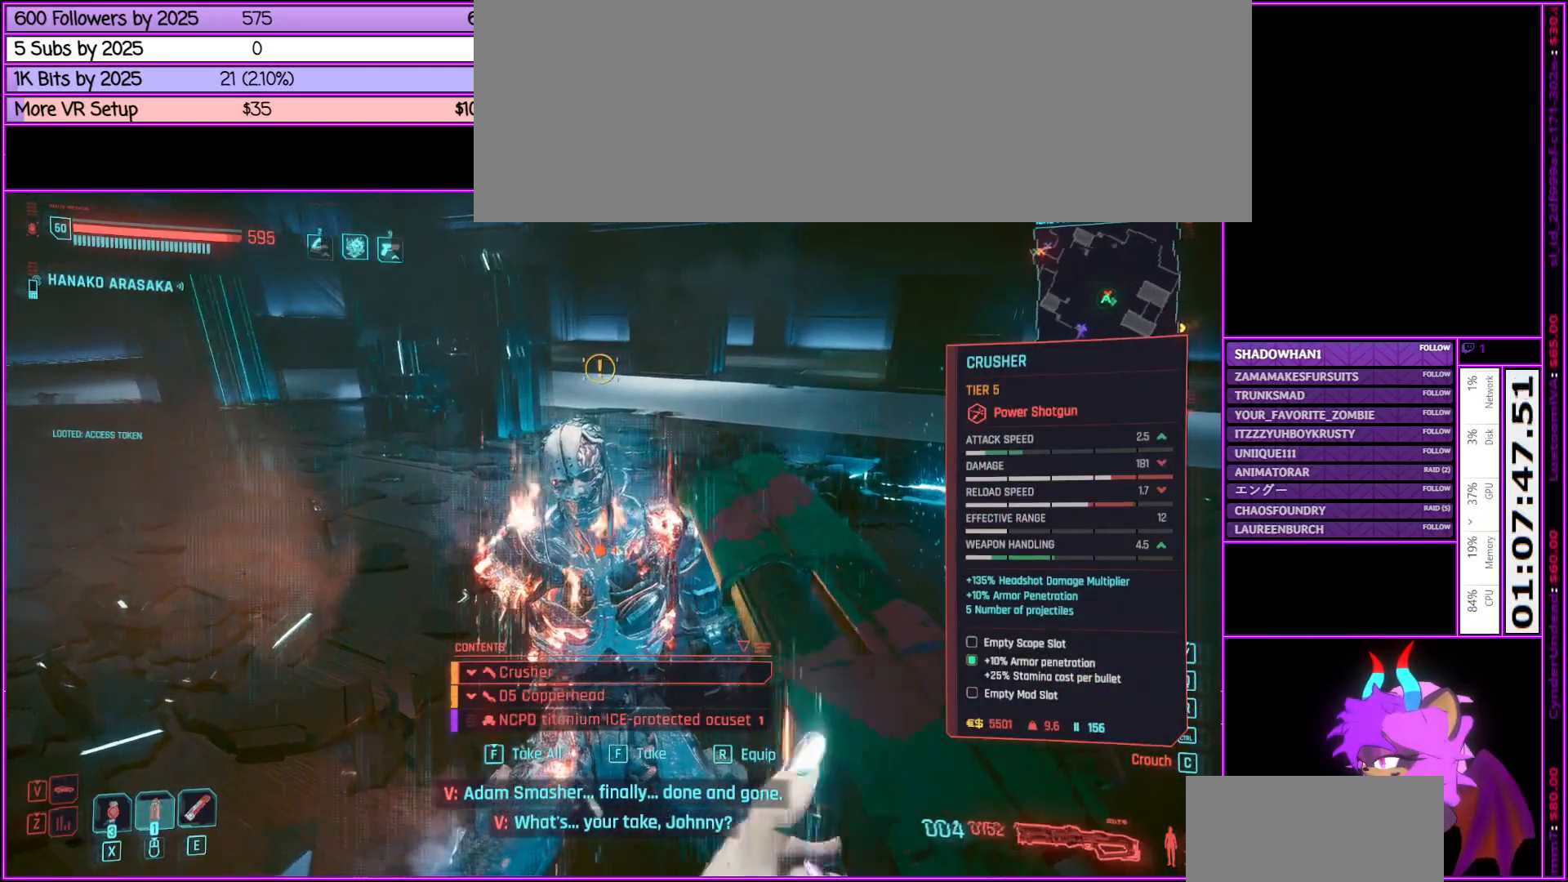
{"keys": [], "mouse": [], "events": []}
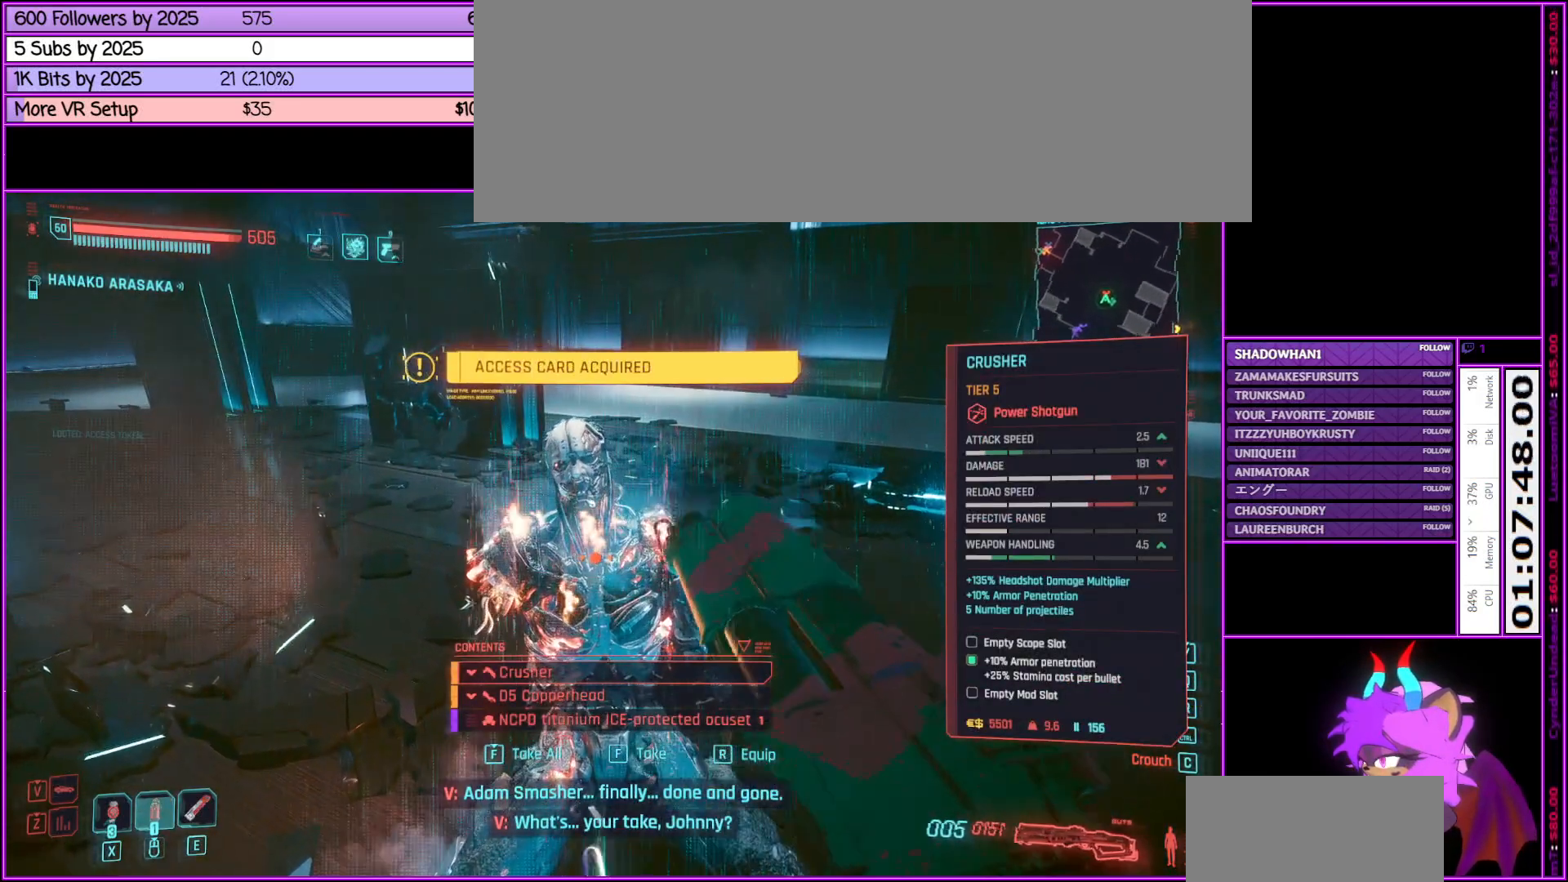
{"keys": [], "mouse": [], "events": []}
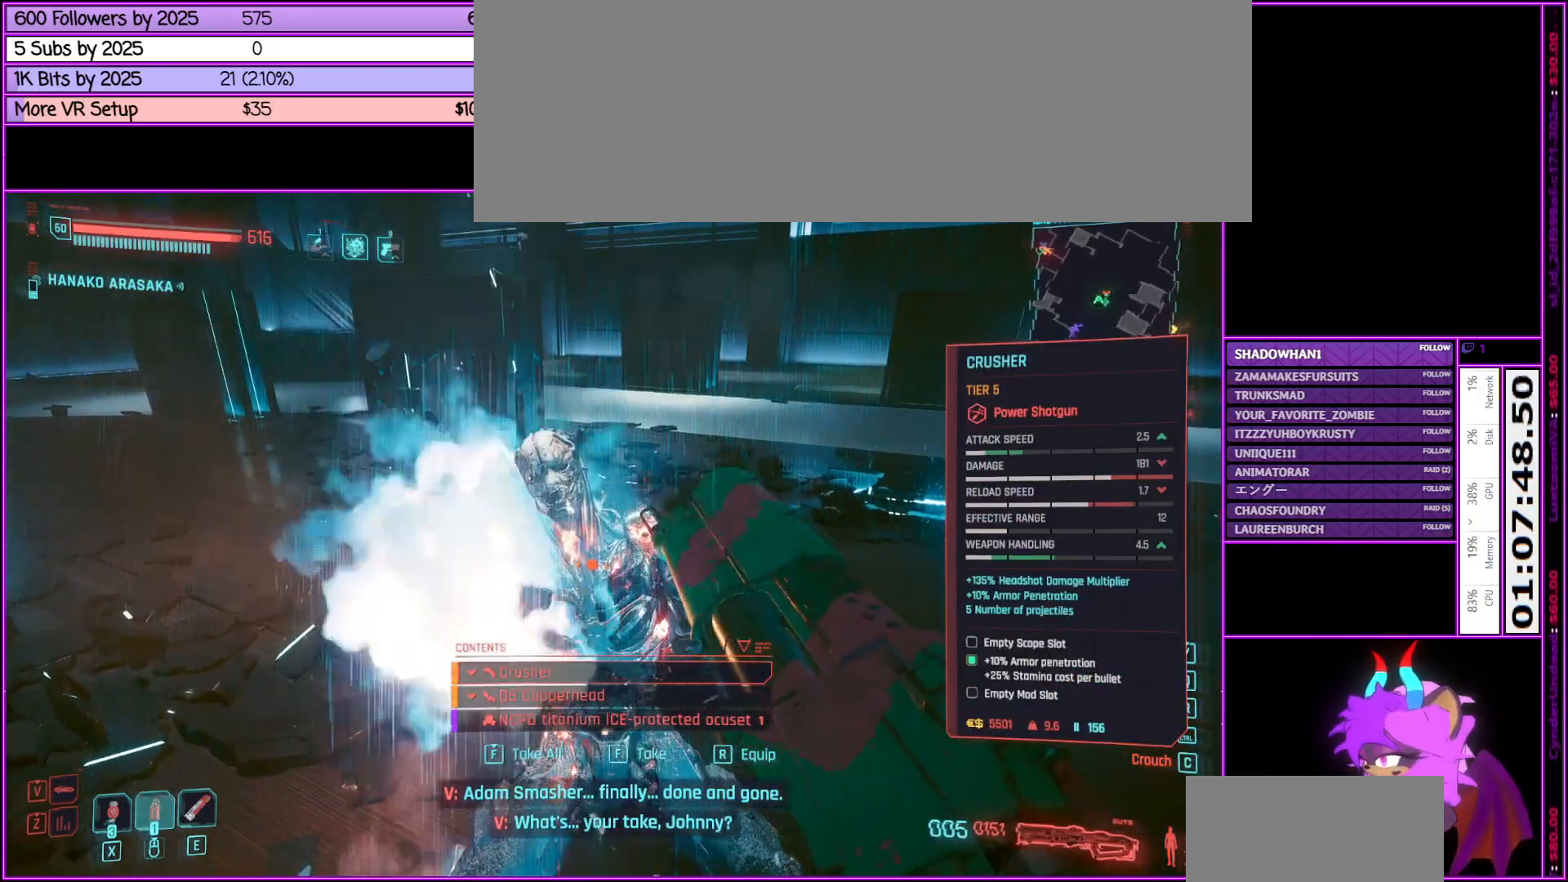
{"keys": [], "mouse": [], "events": []}
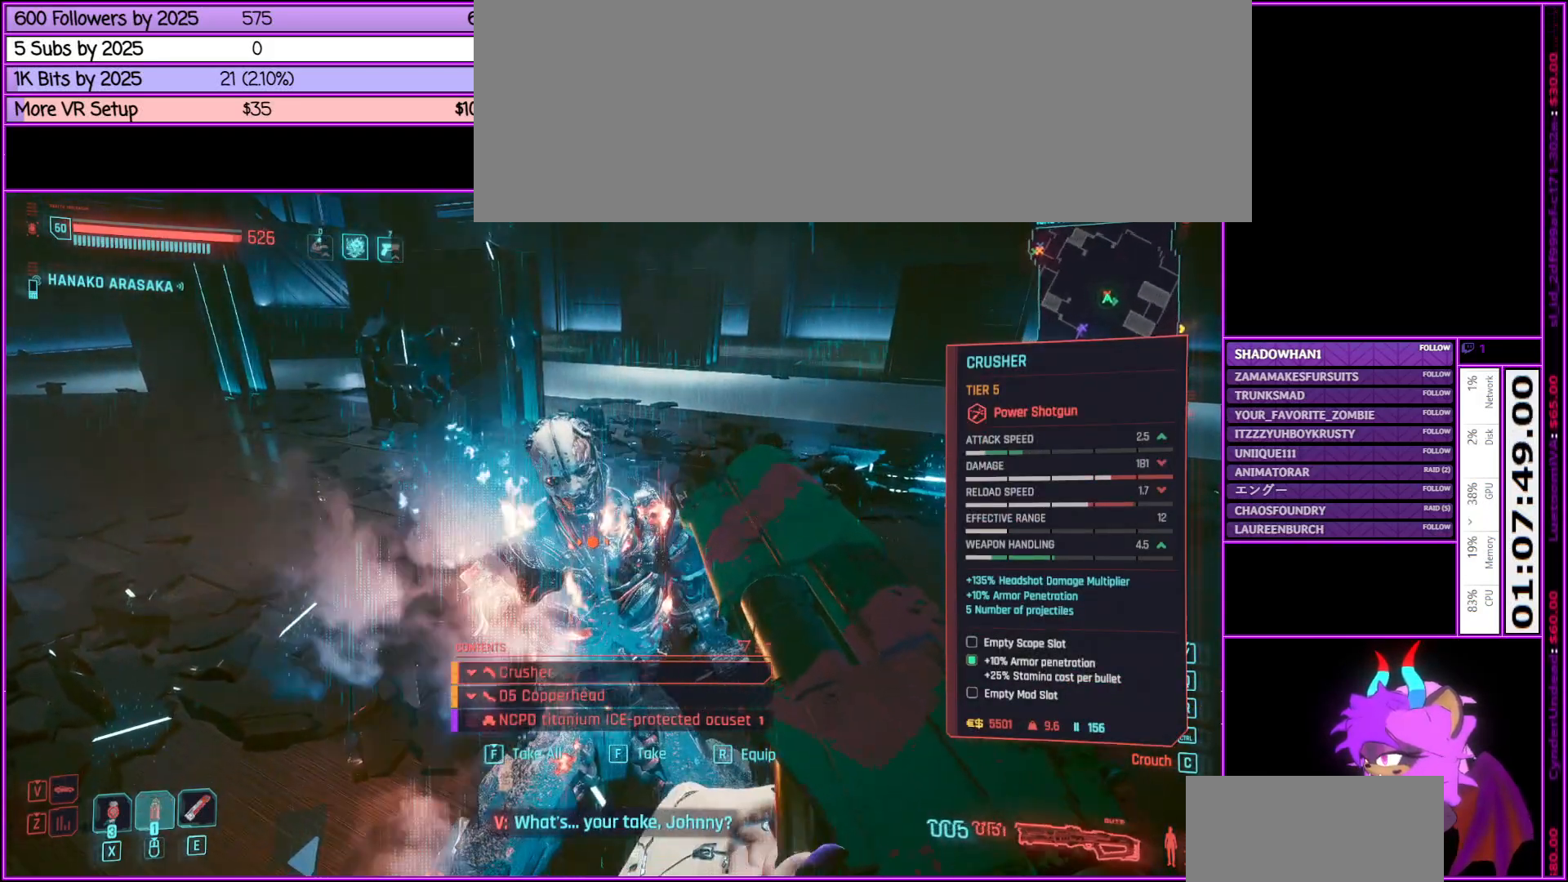
{"keys": [], "mouse": [], "events": []}
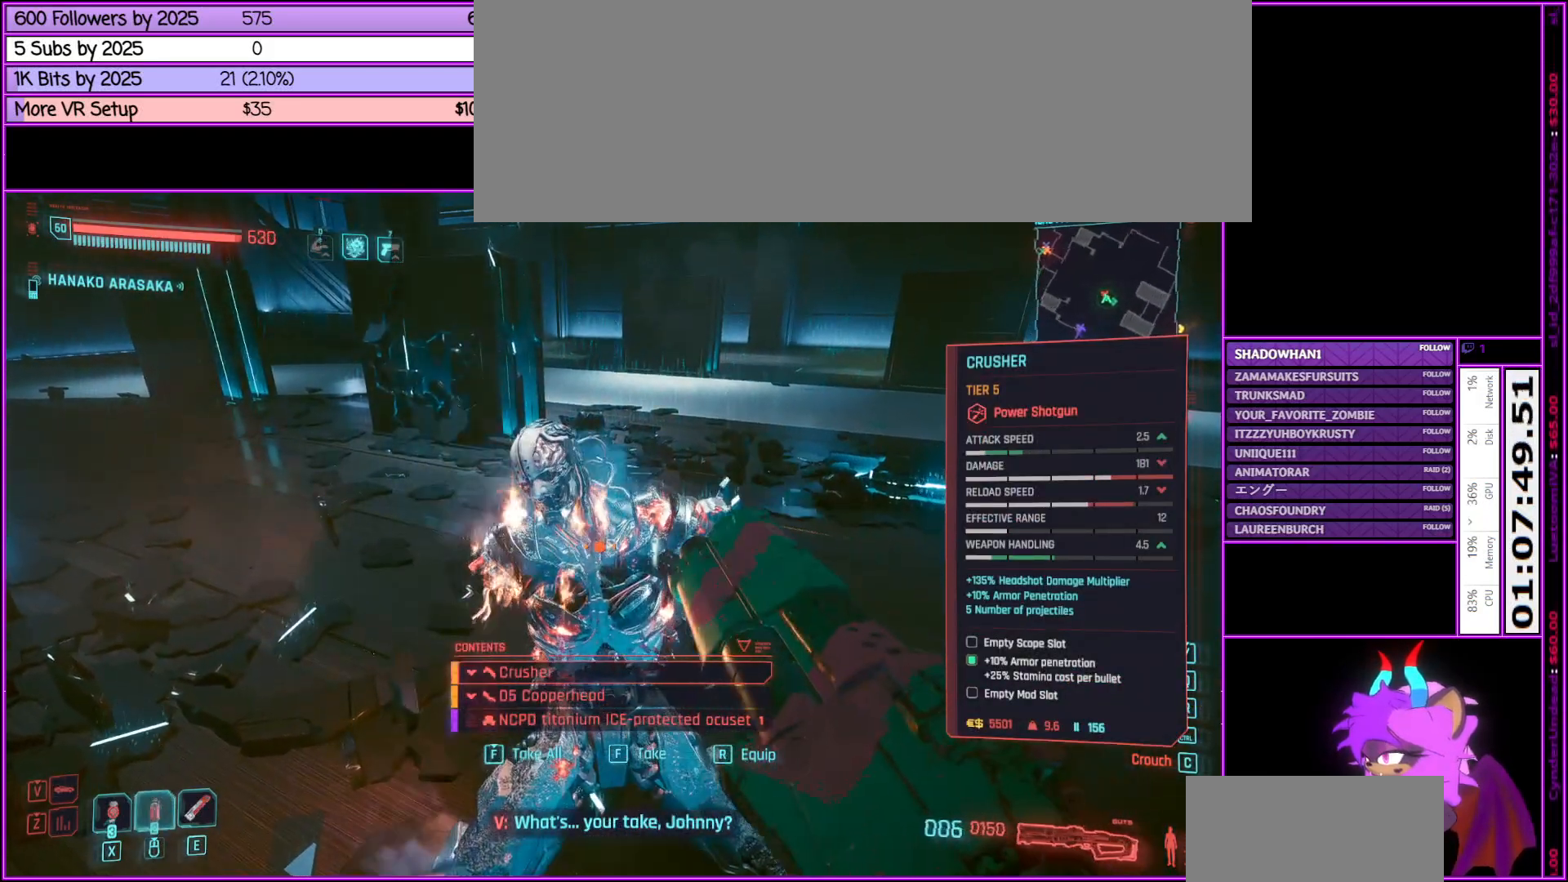
{"keys": ["f"], "mouse": [], "events": [[433, "f", "down"]]}
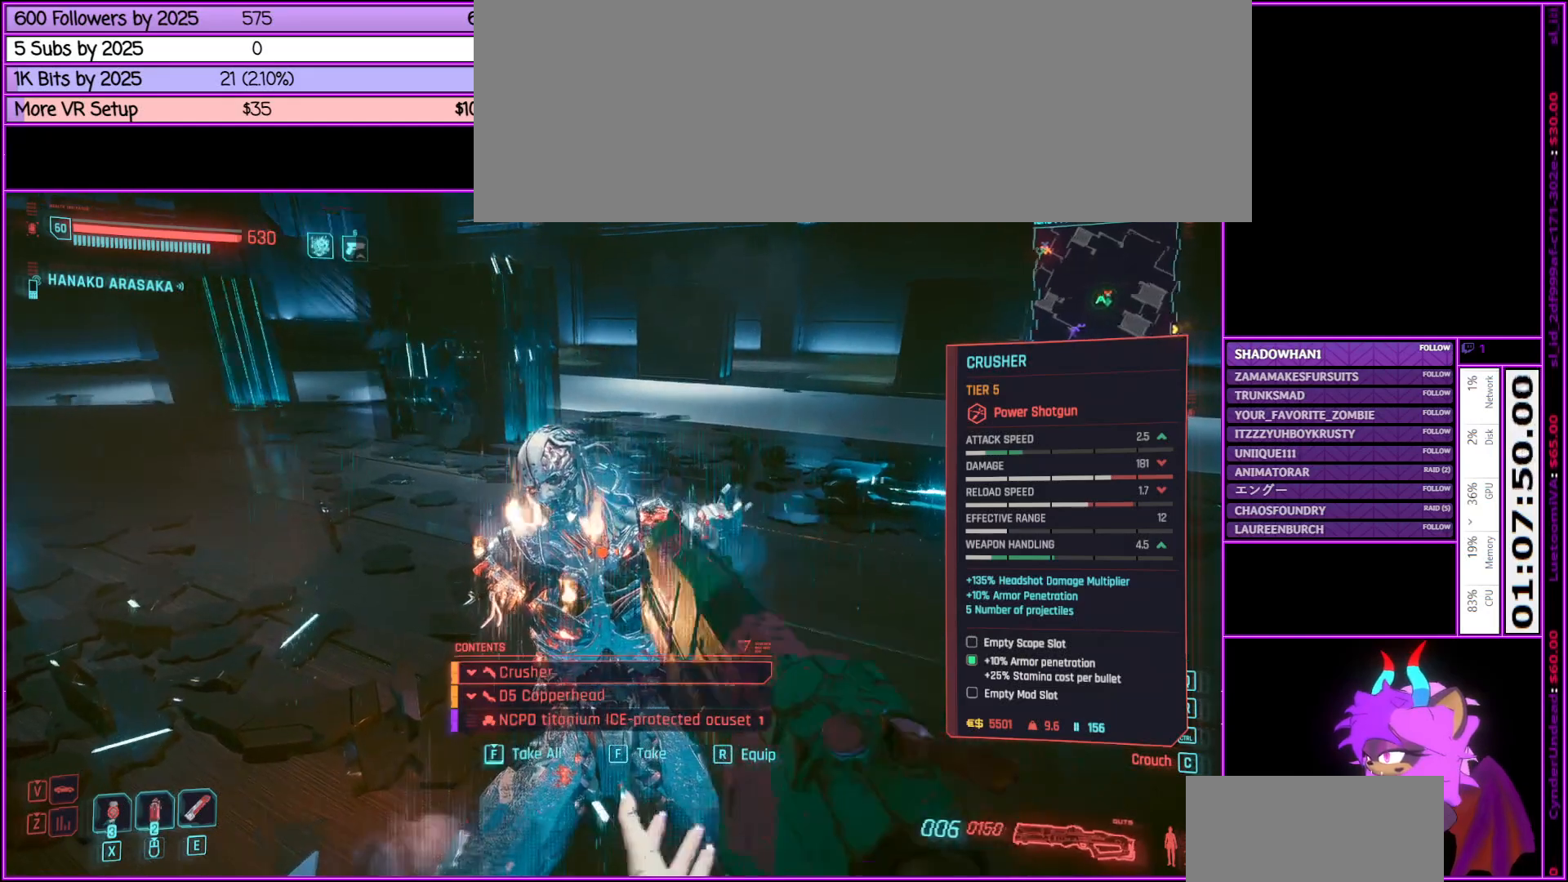
{"keys": [], "mouse": [], "events": [[33, "f", "up"], [266, "f", "down"], [366, "f", "up"]]}
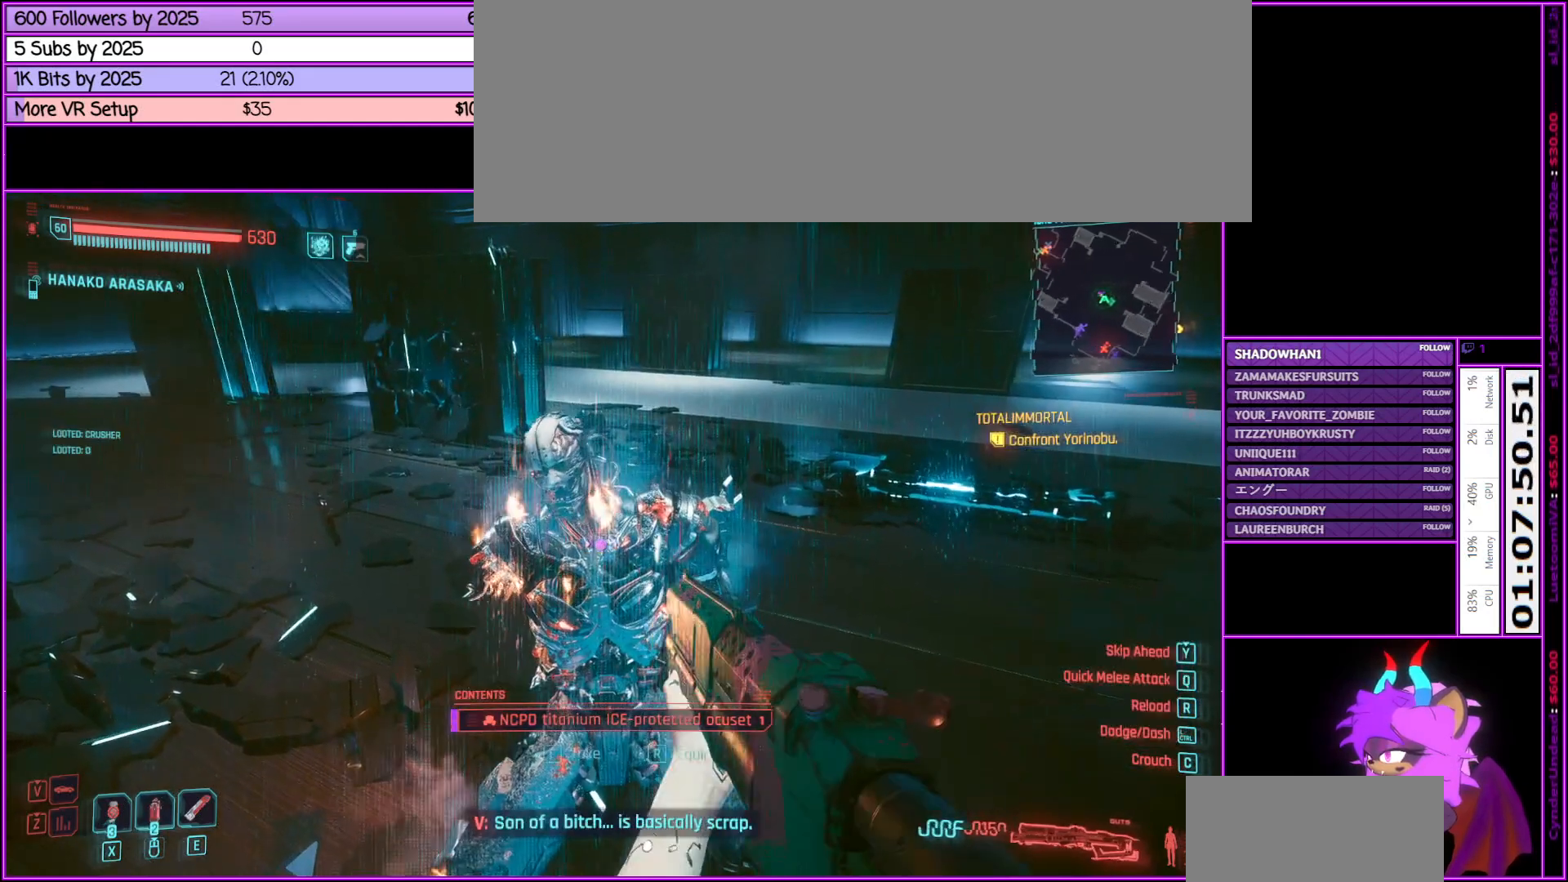
{"keys": [], "mouse": [], "events": [[83, "f", "down"], [133, "f", "up"]]}